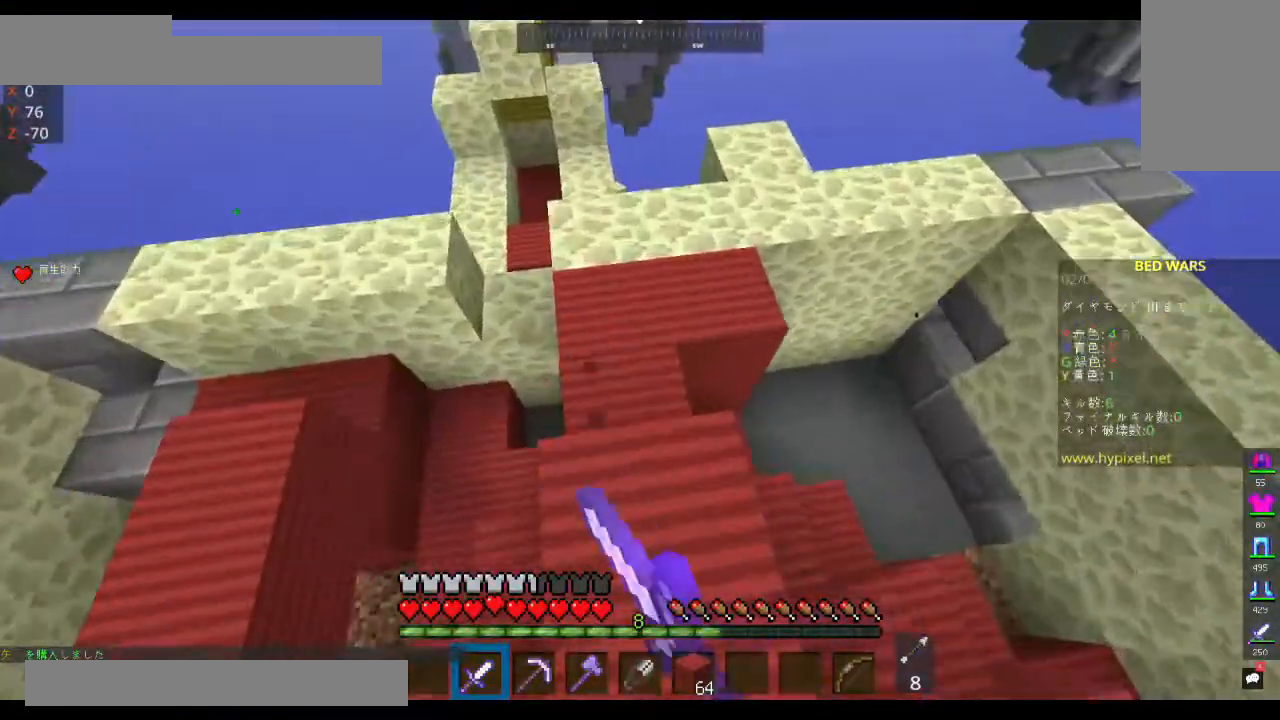
Gameplay with keyboard and mouse; each line is a JSON object with the keys and mouse buttons held at the frame after it. "events" lists presses ("down") and releases ("up") of "a", "d", "s", "space", "w", "mouse_left" and "mouse_right" between this image and that frame as [ms after this image, input, new state], when the widget could be followed in between. "mouse_left", "mouse_right" = the "left", "right" buttons of the "mouse" list. No other keys are recorded. Fast repeated clicks can show as one long hold. Mouse movement is not recorded.
{"keys": [], "mouse": ["left"], "events": [[233, "w", "up"]]}
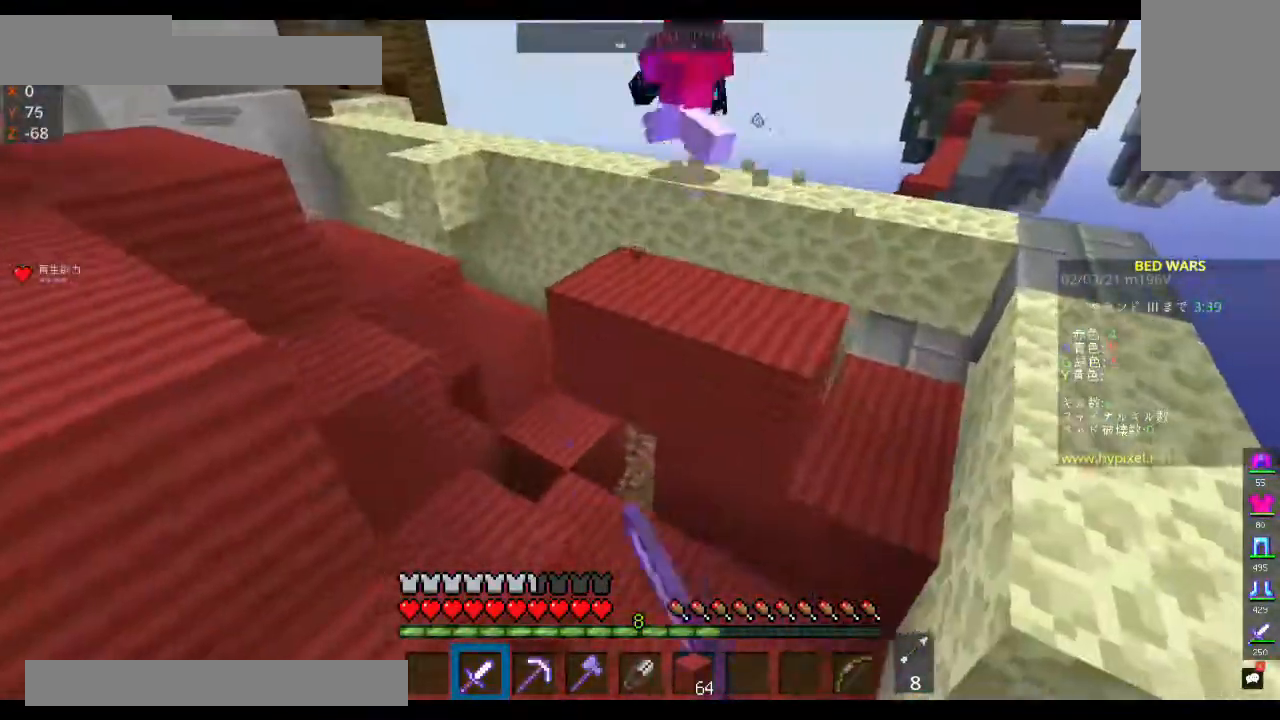
{"keys": ["space", "w"], "mouse": ["left"], "events": [[167, "mouse_left", "up"], [200, "a", "down"], [233, "mouse_left", "down"], [233, "space", "down"], [233, "w", "down"], [433, "a", "up"]]}
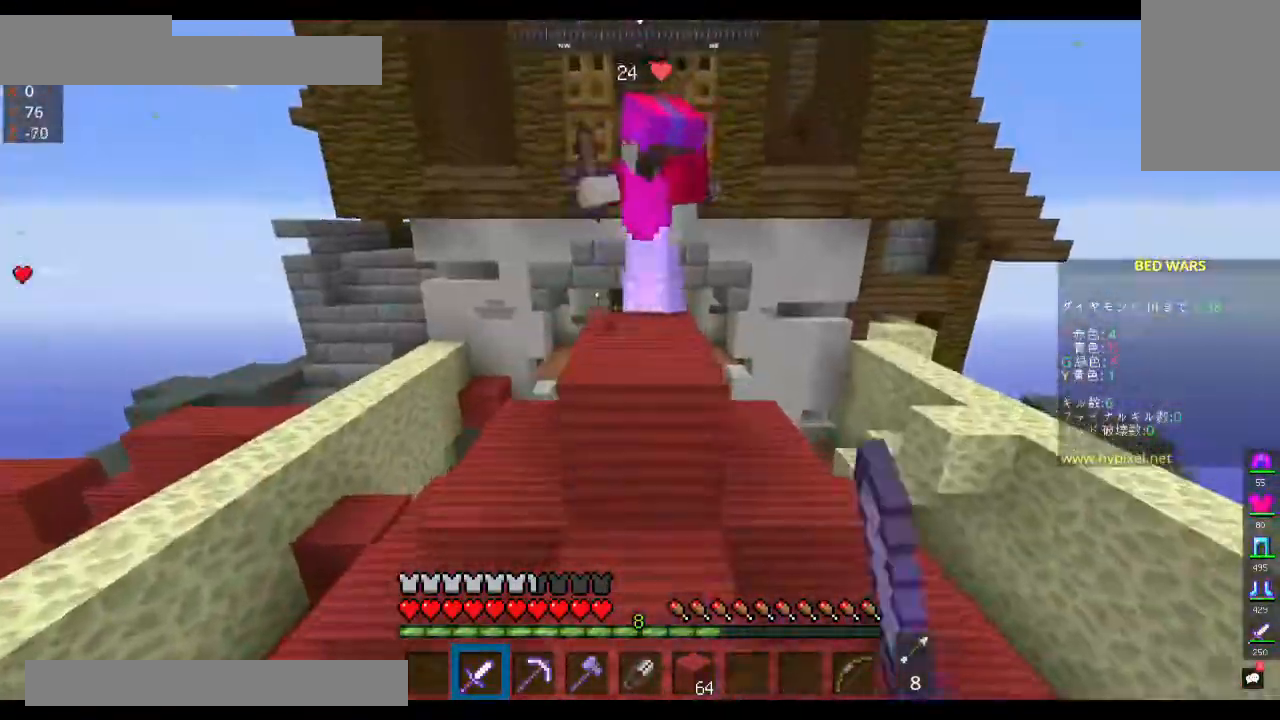
{"keys": ["w"], "mouse": ["left"], "events": [[500, "space", "up"]]}
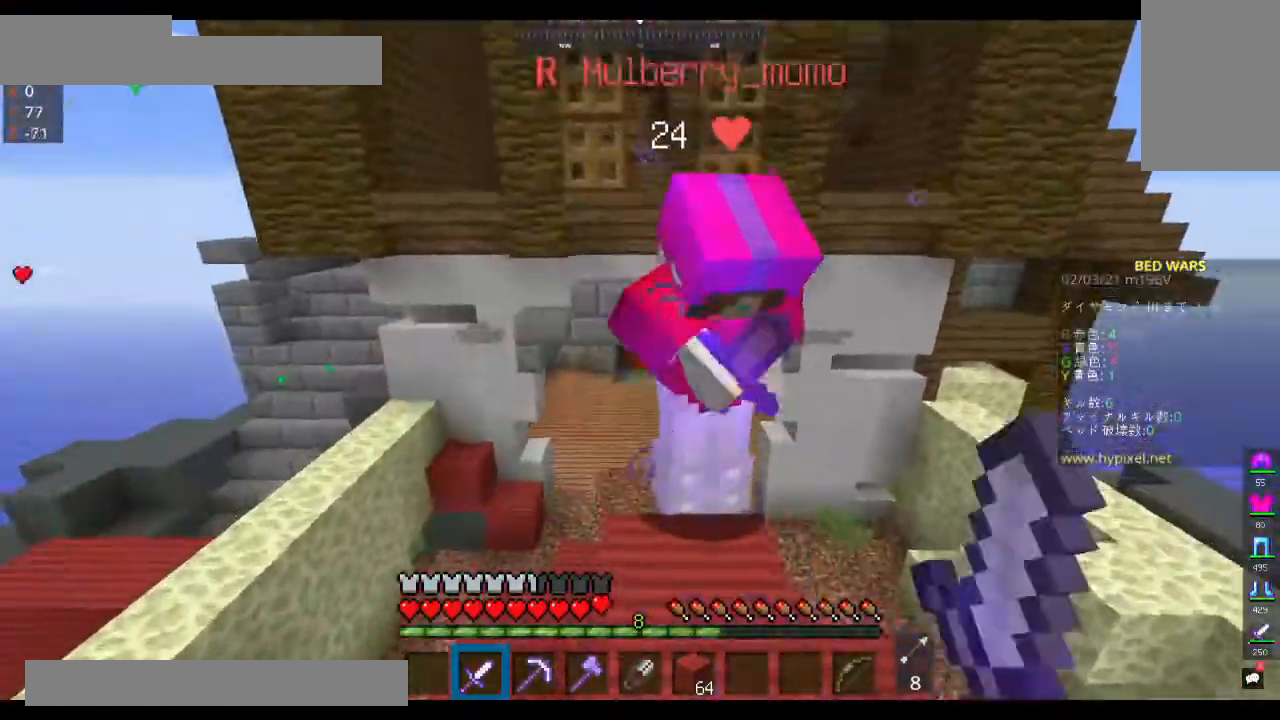
{"keys": [], "mouse": [], "events": [[33, "mouse_left", "up"], [267, "w", "up"]]}
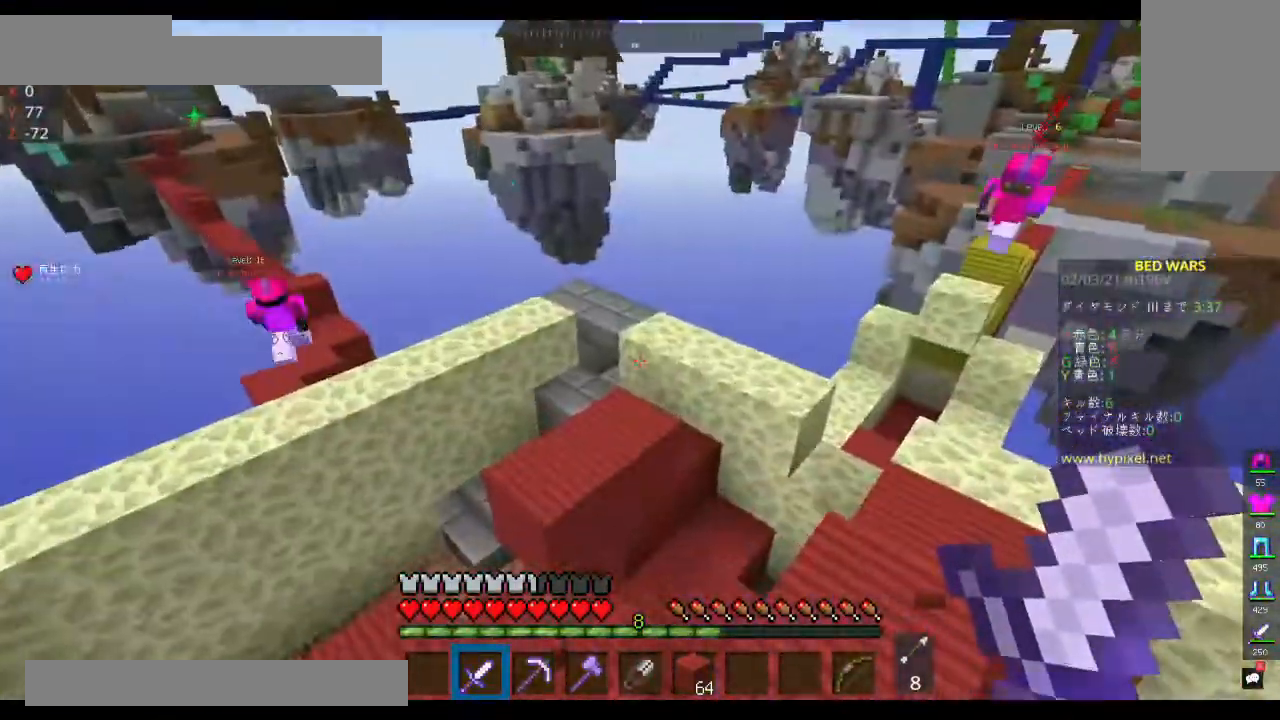
{"keys": [], "mouse": [], "events": []}
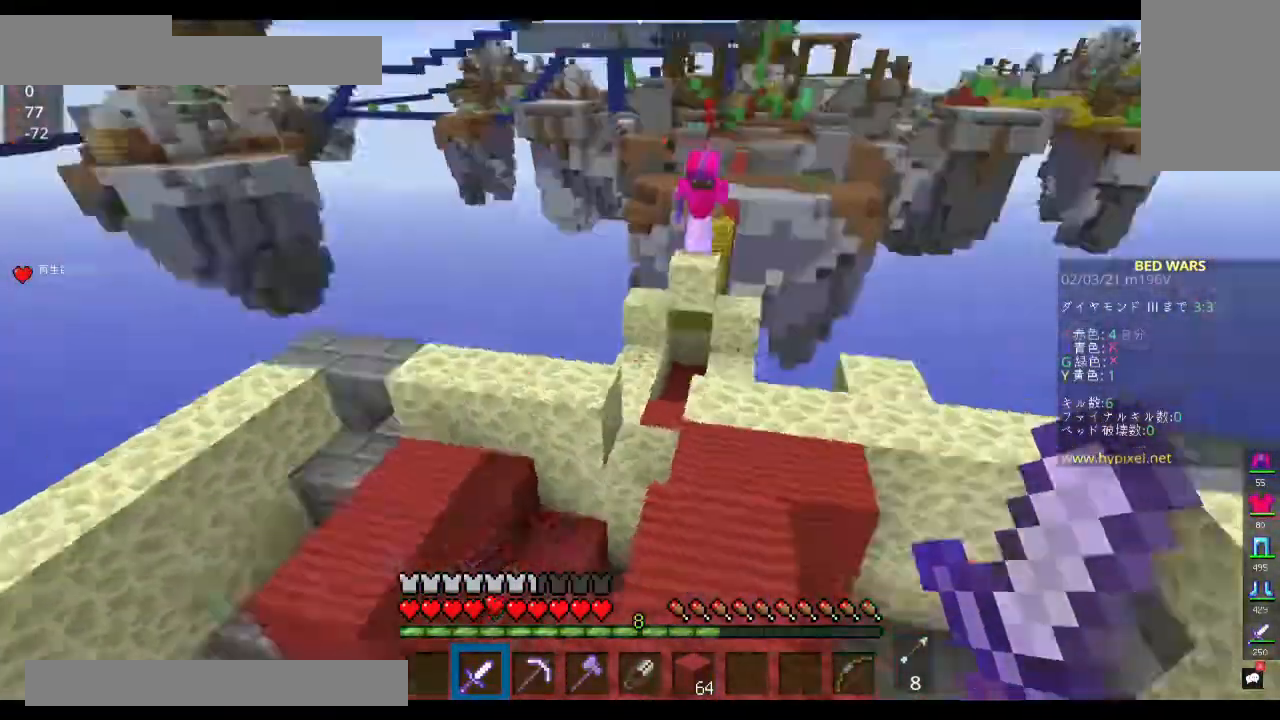
{"keys": ["w"], "mouse": [], "events": [[33, "w", "down"]]}
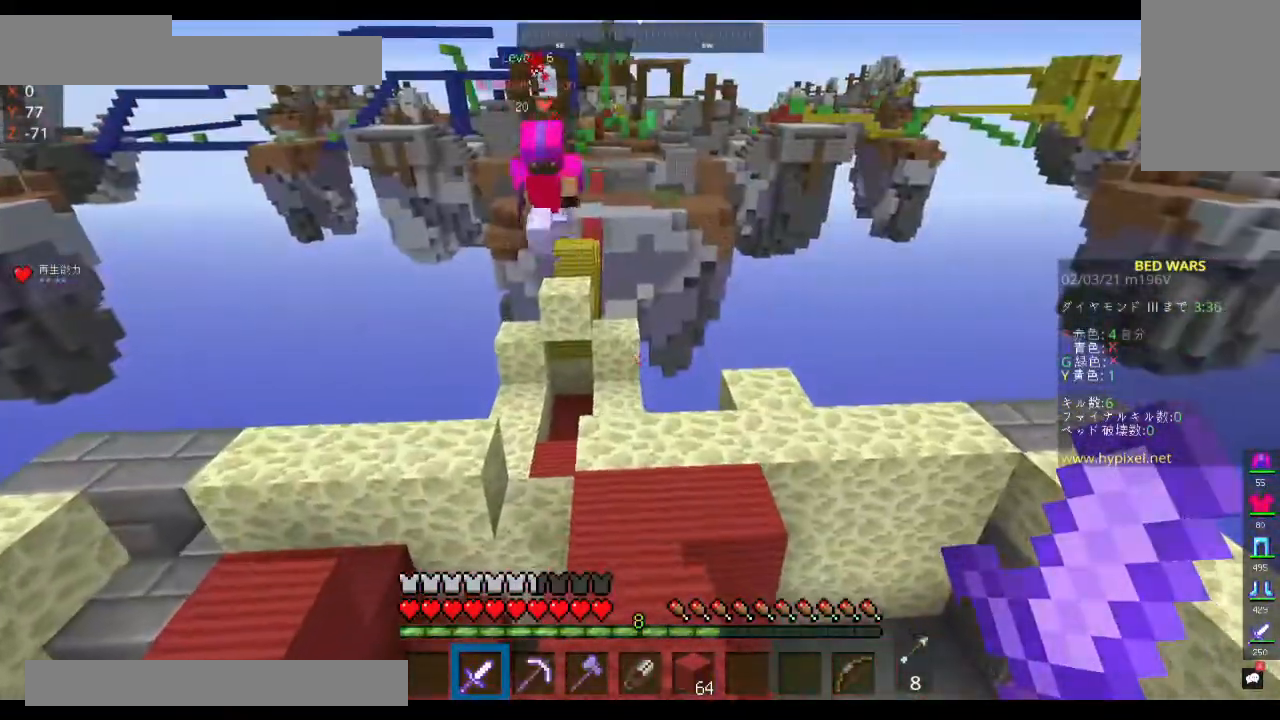
{"keys": ["a", "w"], "mouse": [], "events": [[433, "a", "down"]]}
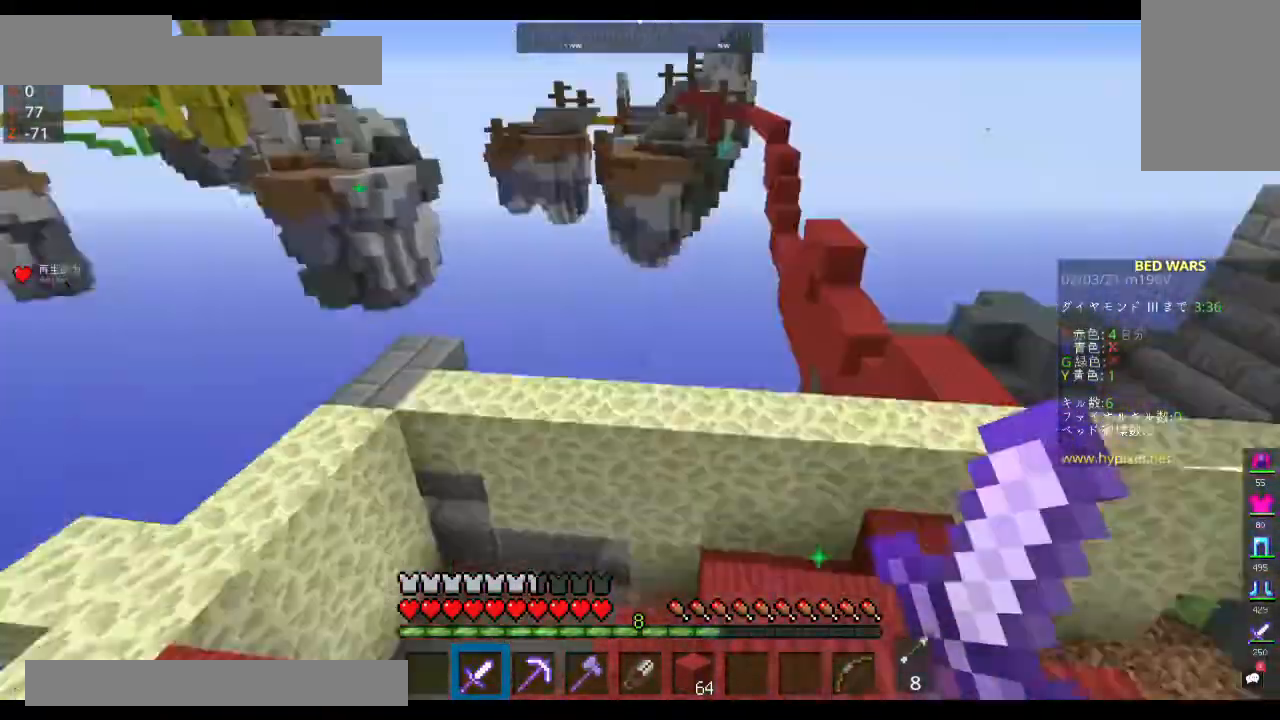
{"keys": ["a"], "mouse": [], "events": [[100, "w", "up"]]}
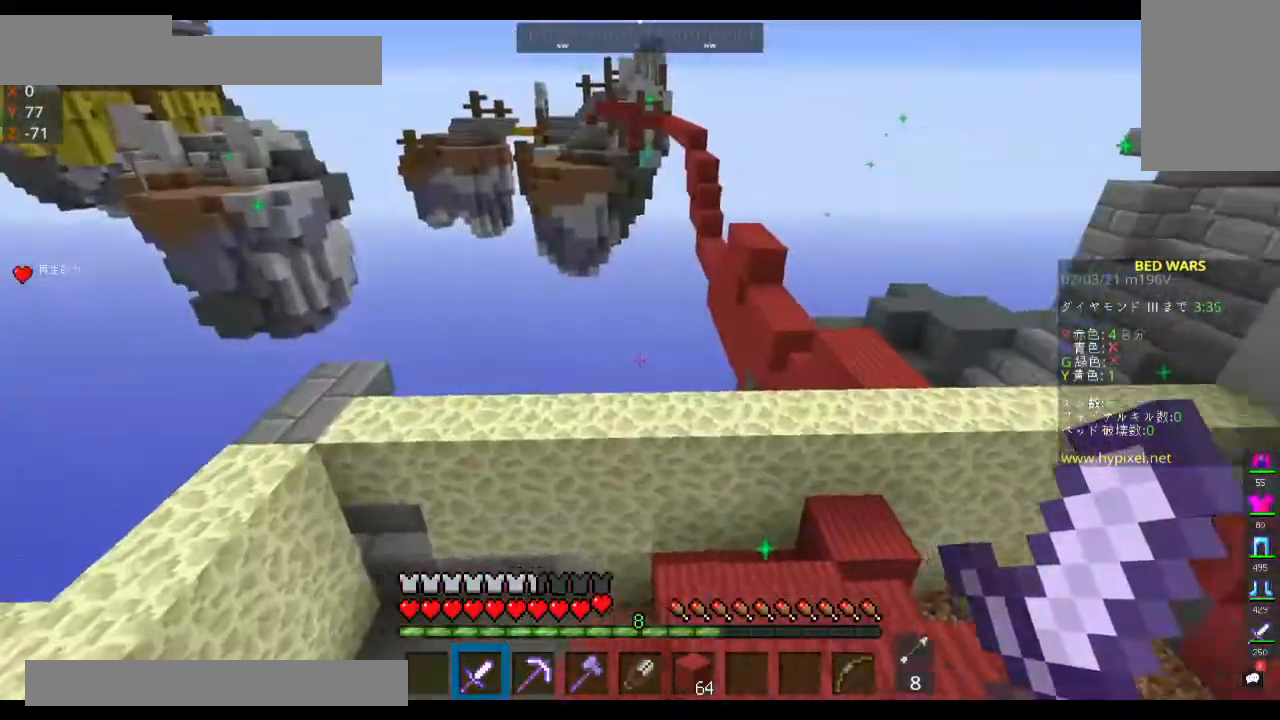
{"keys": ["a"], "mouse": [], "events": []}
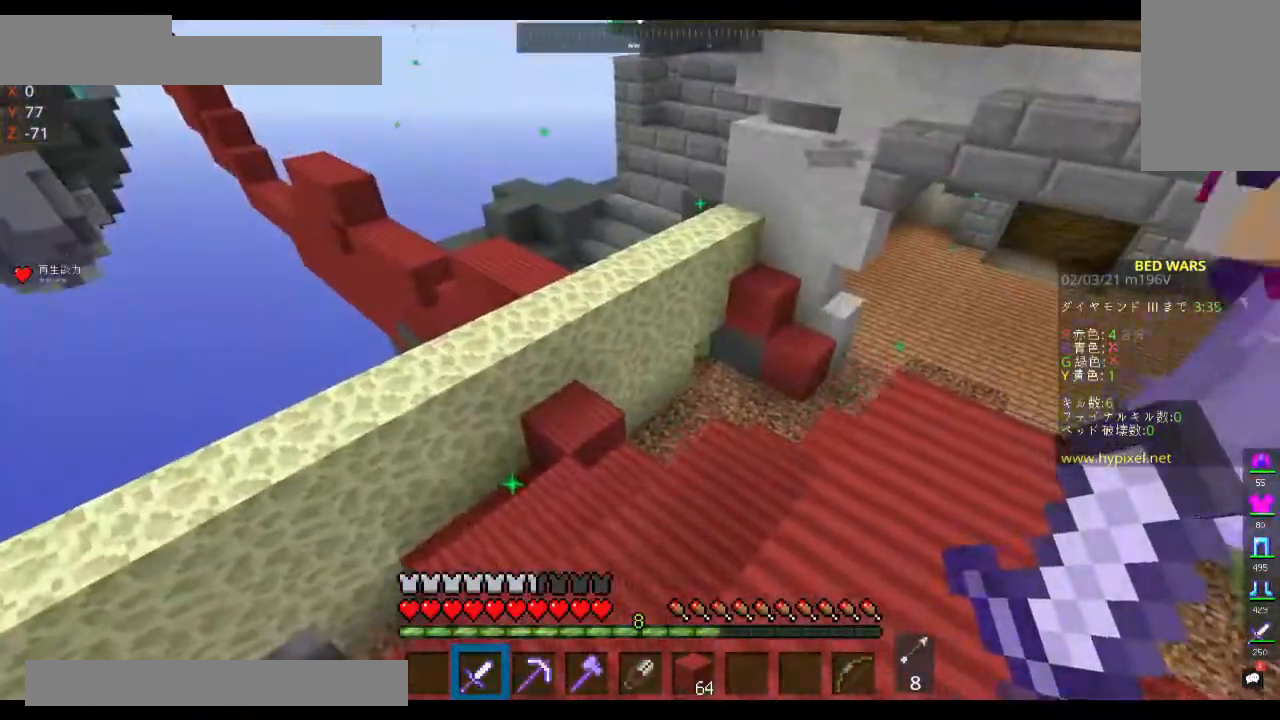
{"keys": [], "mouse": [], "events": [[300, "a", "up"]]}
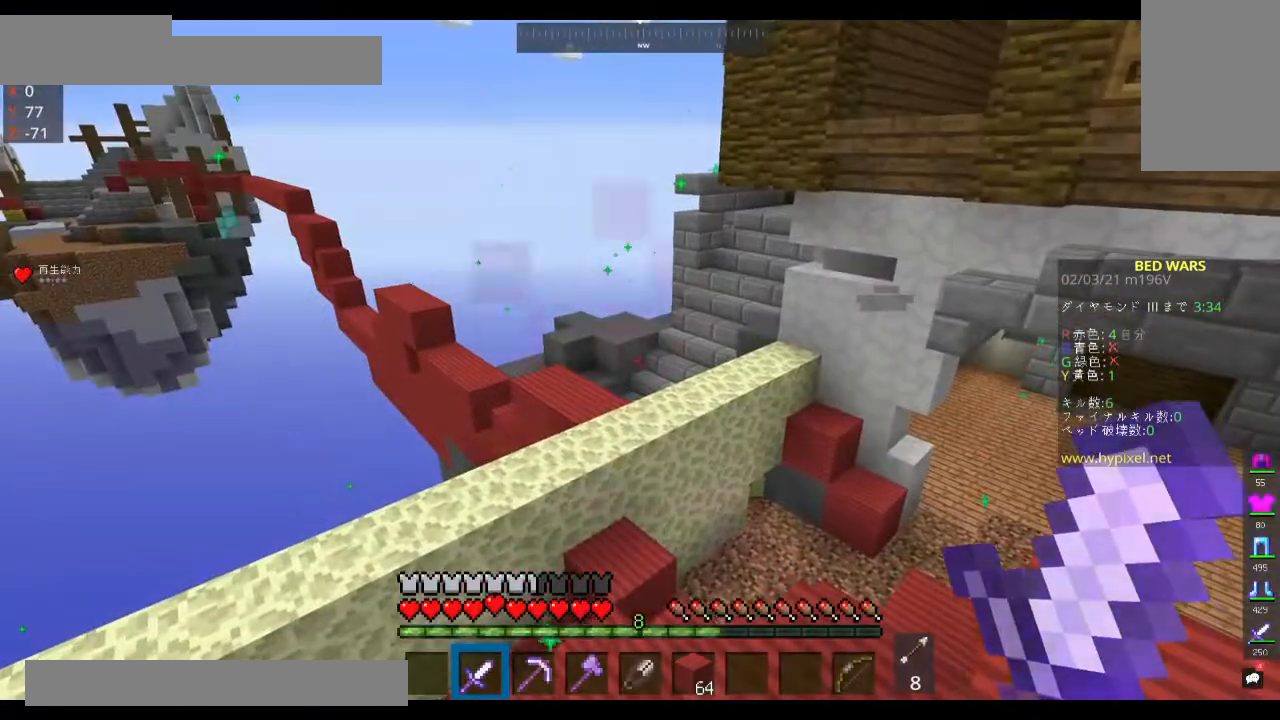
{"keys": [], "mouse": [], "events": []}
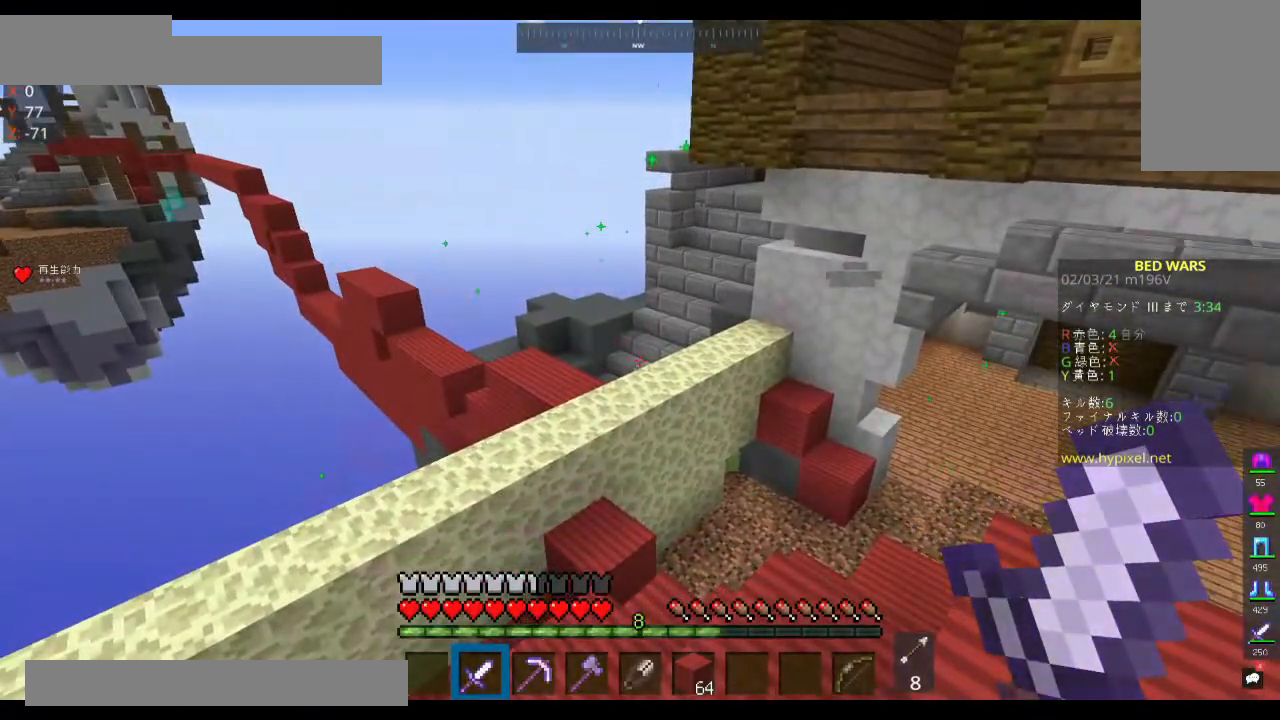
{"keys": [], "mouse": [], "events": []}
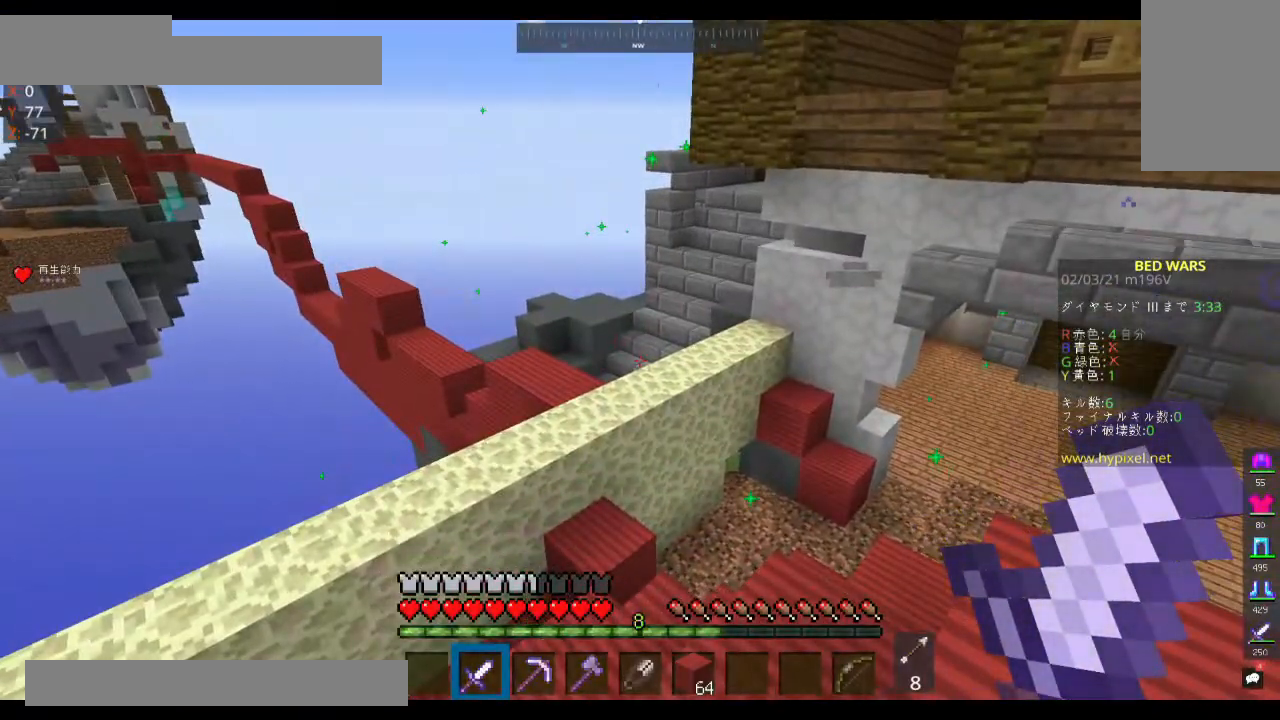
{"keys": [], "mouse": [], "events": []}
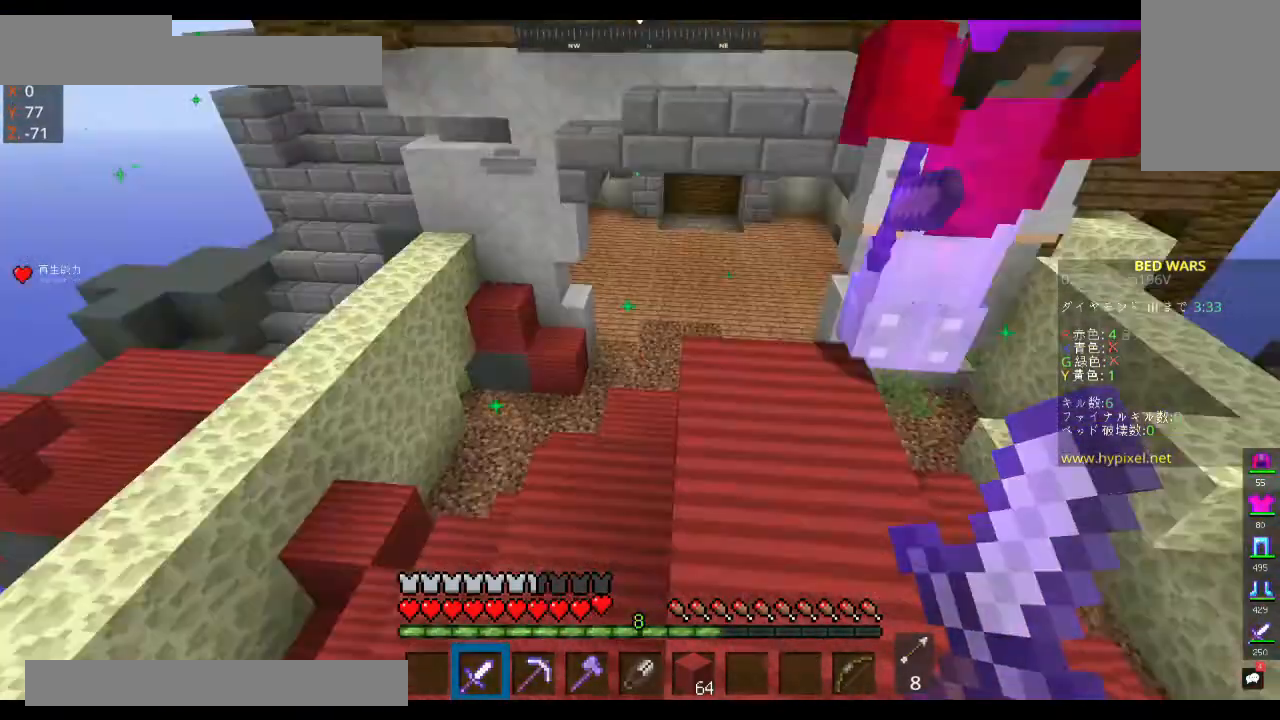
{"keys": [], "mouse": [], "events": []}
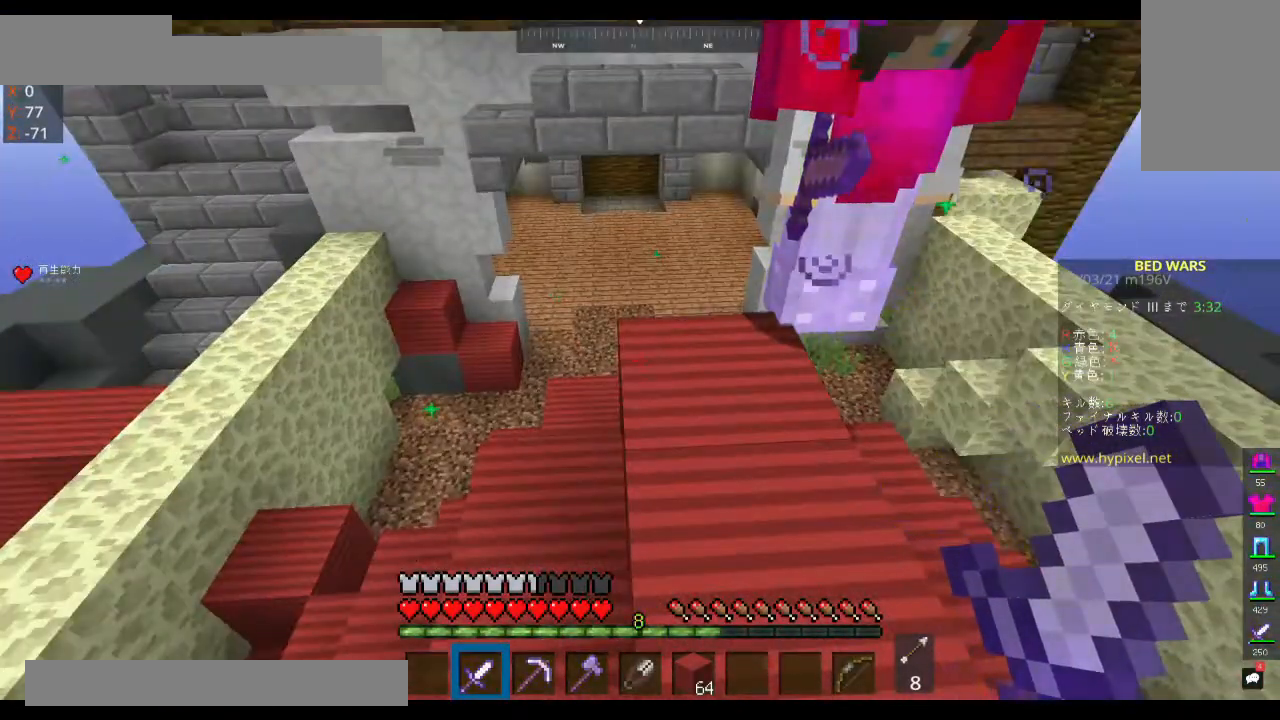
{"keys": [], "mouse": [], "events": []}
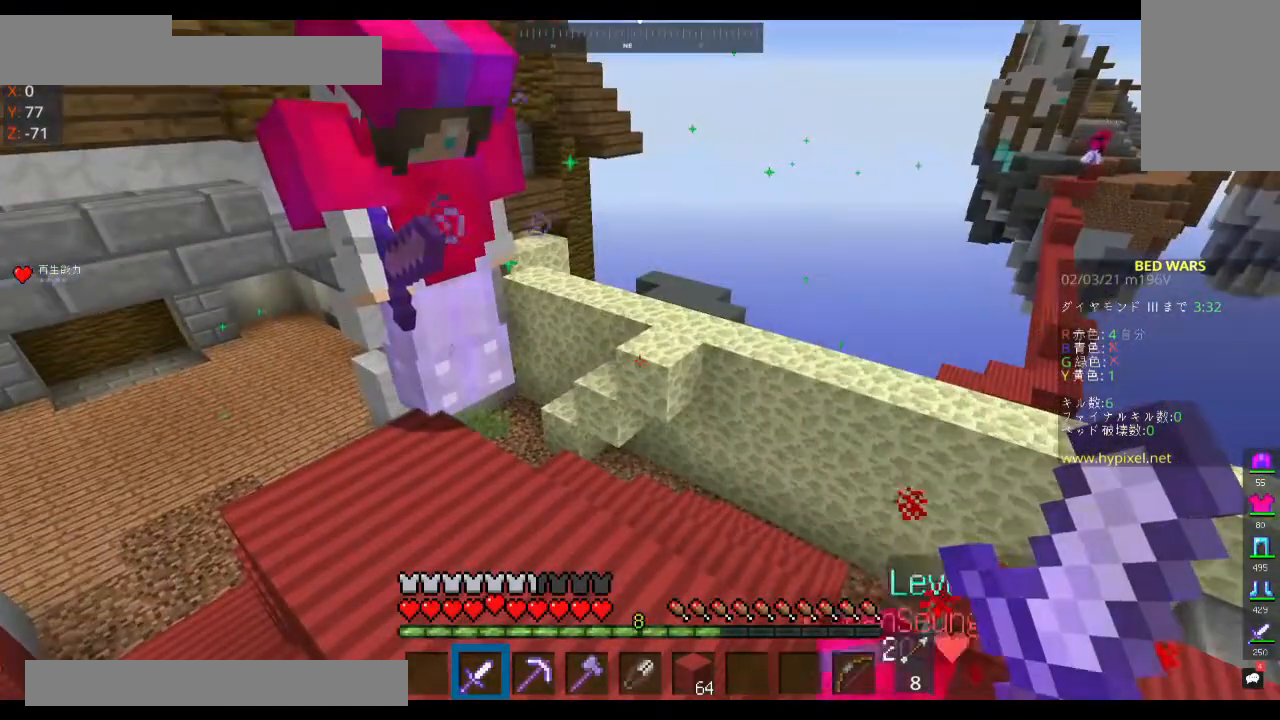
{"keys": [], "mouse": [], "events": [[233, "w", "down"], [500, "w", "up"]]}
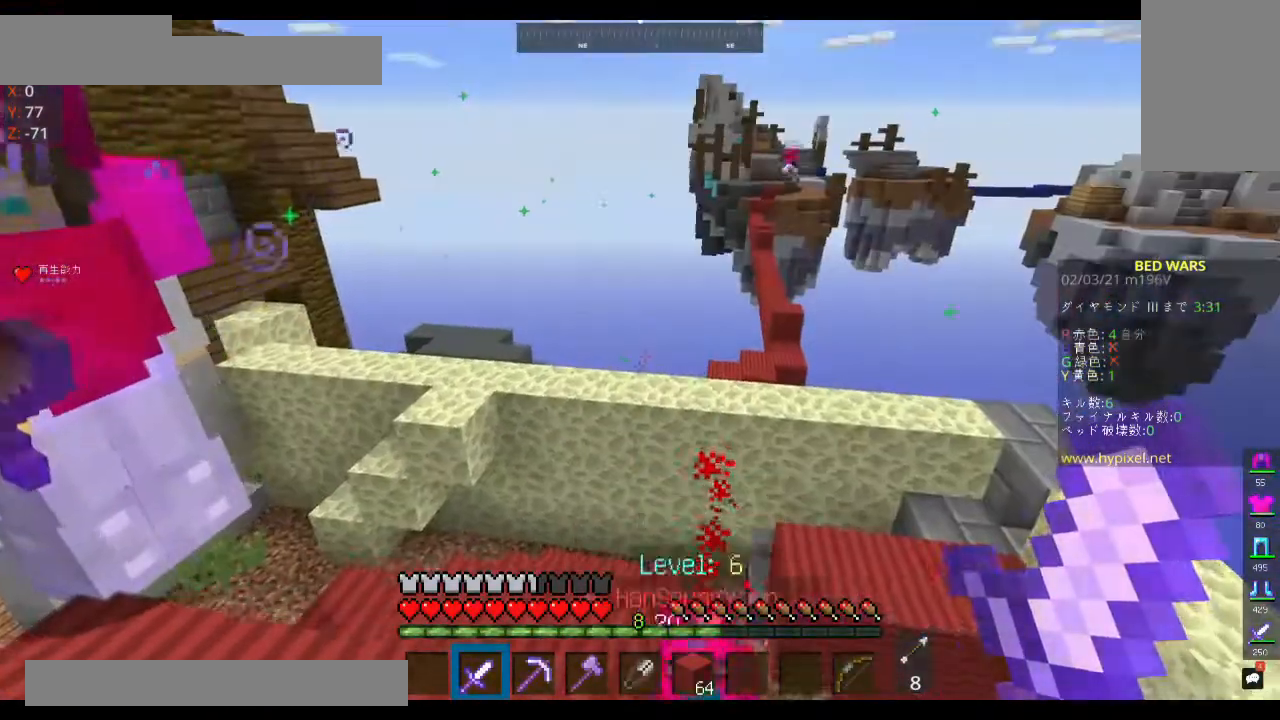
{"keys": [], "mouse": [], "events": []}
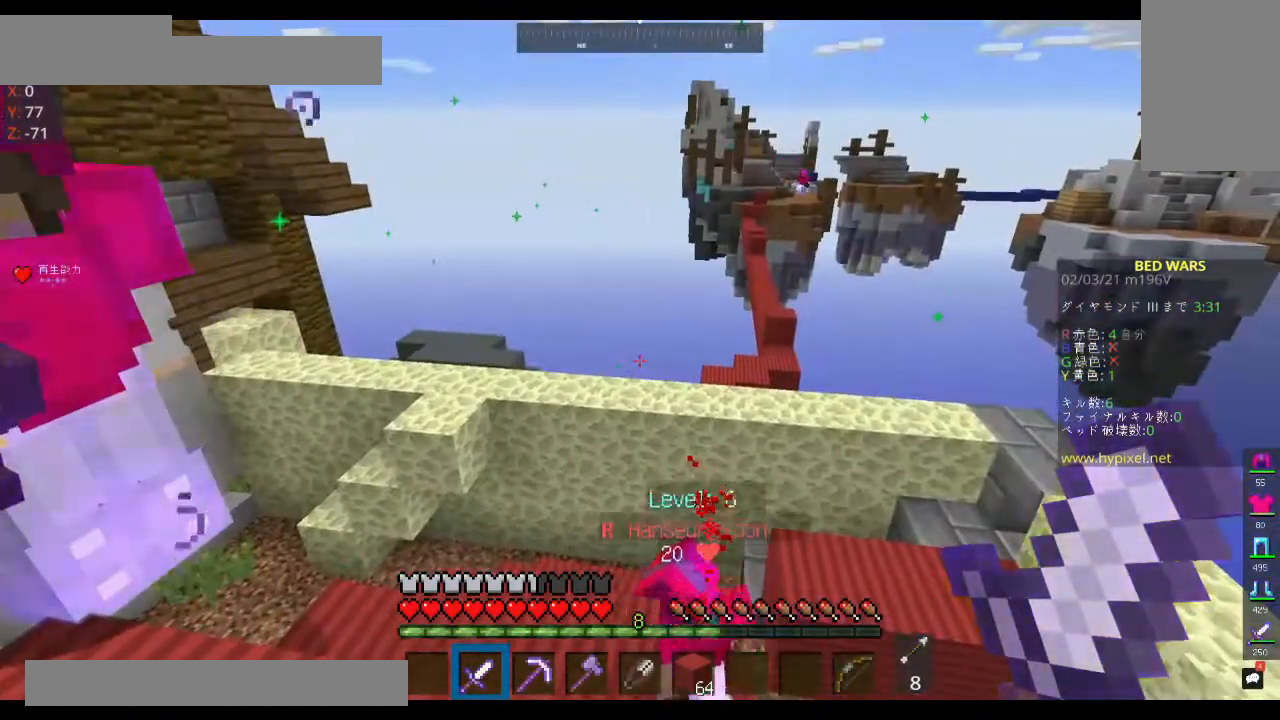
{"keys": ["a"], "mouse": [], "events": [[367, "a", "down"]]}
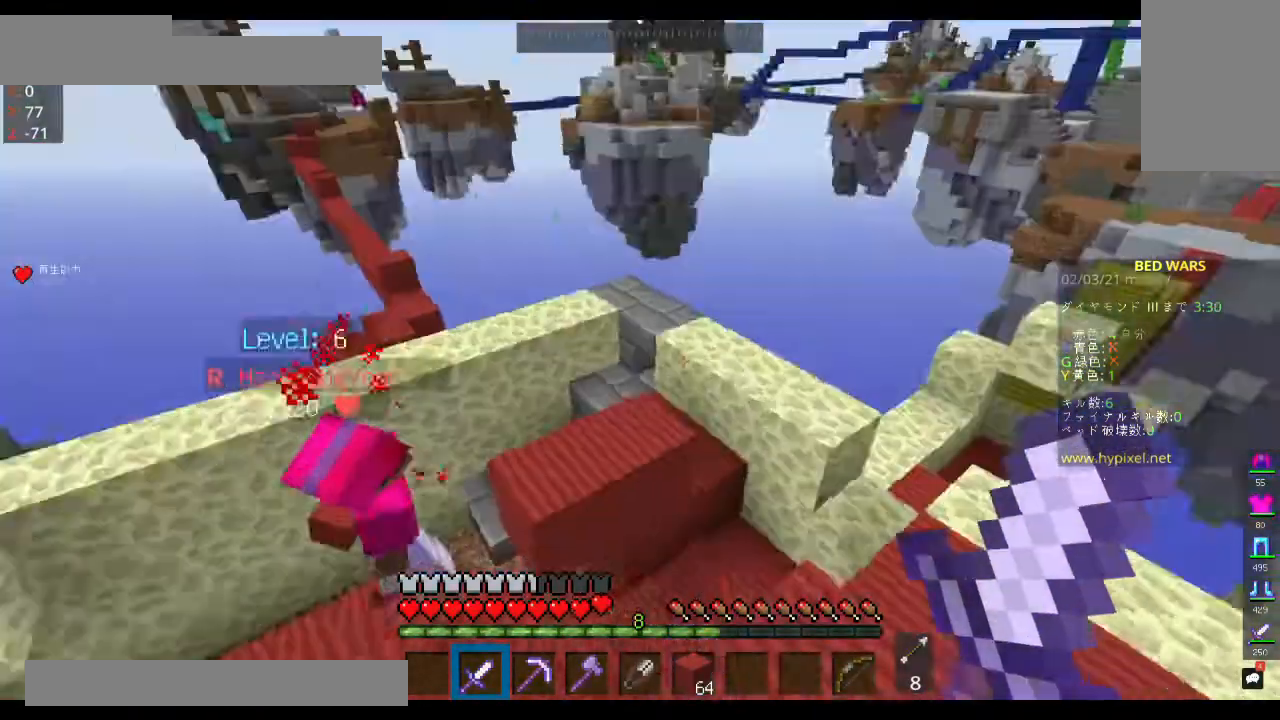
{"keys": ["d"], "mouse": [], "events": [[100, "d", "down"], [200, "a", "up"]]}
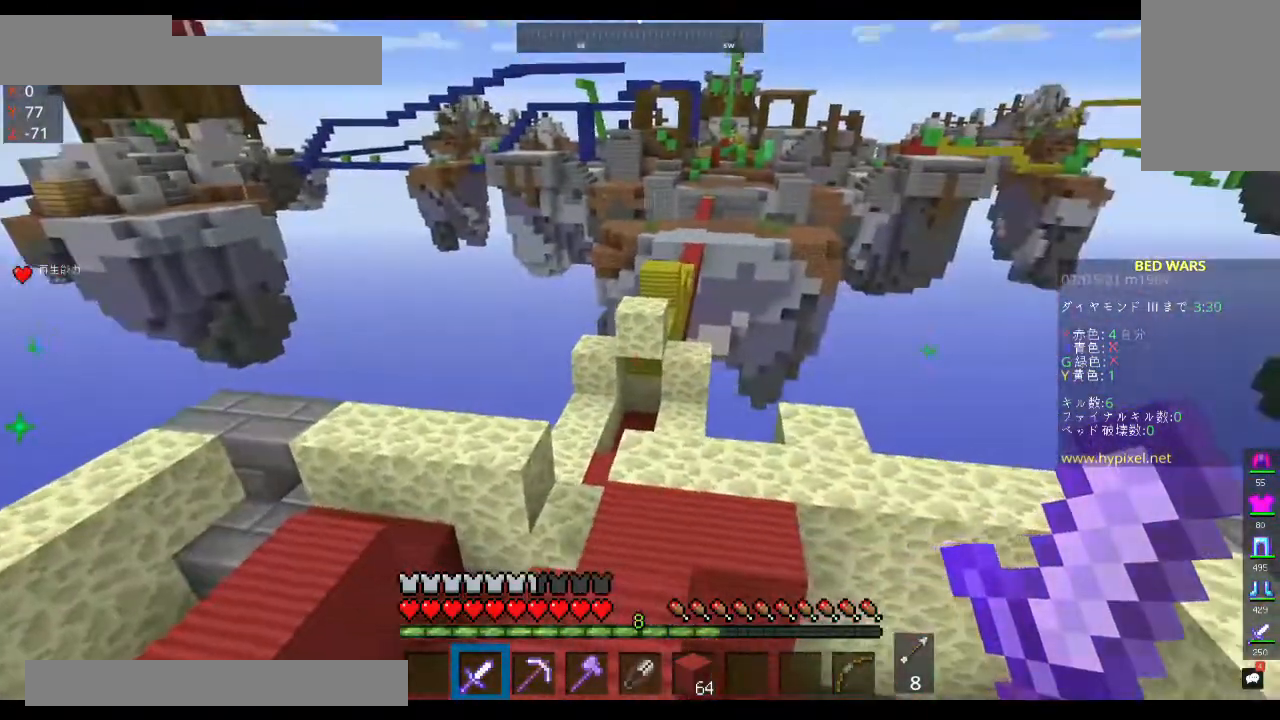
{"keys": [], "mouse": [], "events": [[100, "d", "up"]]}
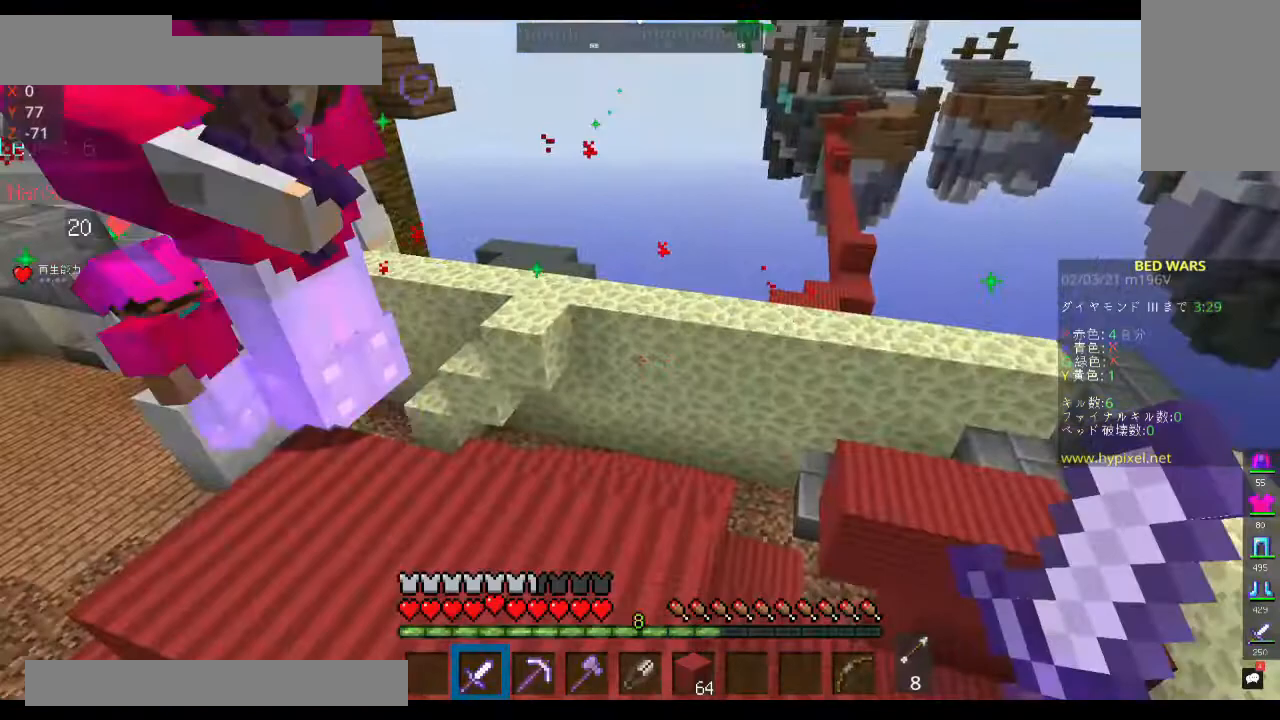
{"keys": [], "mouse": [], "events": []}
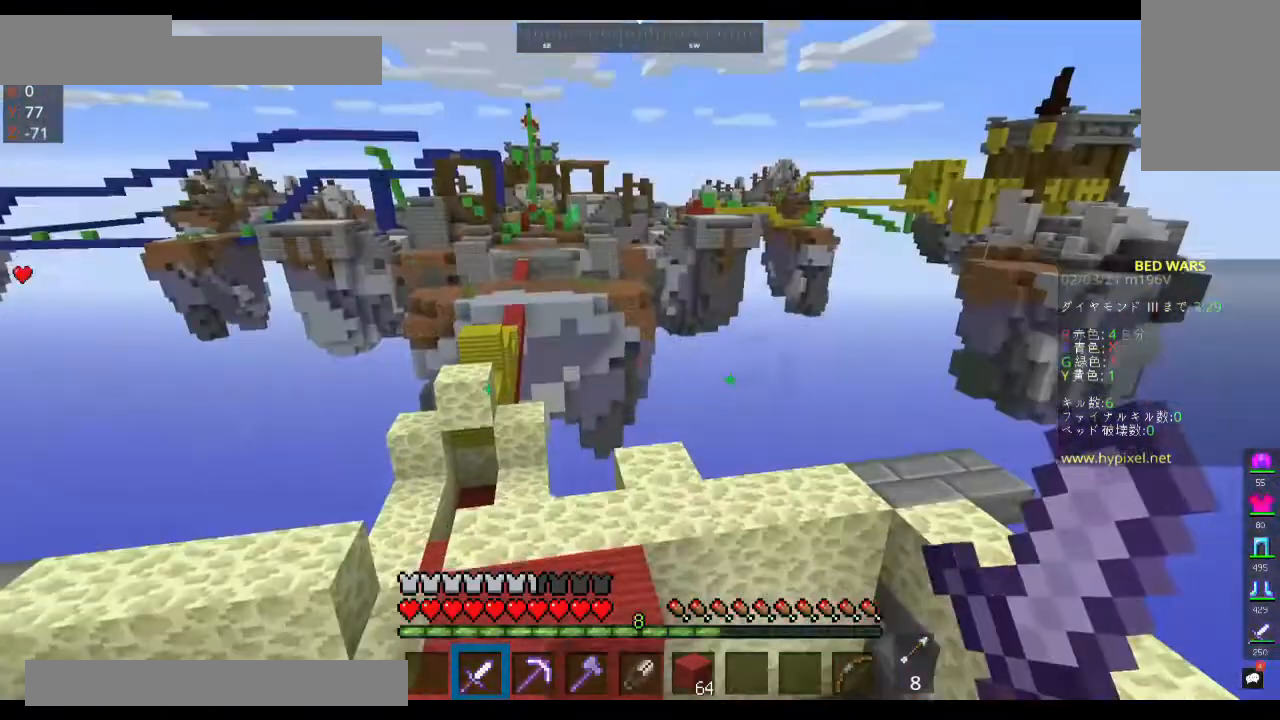
{"keys": [], "mouse": [], "events": [[267, "mouse_left", "down"], [467, "mouse_left", "up"]]}